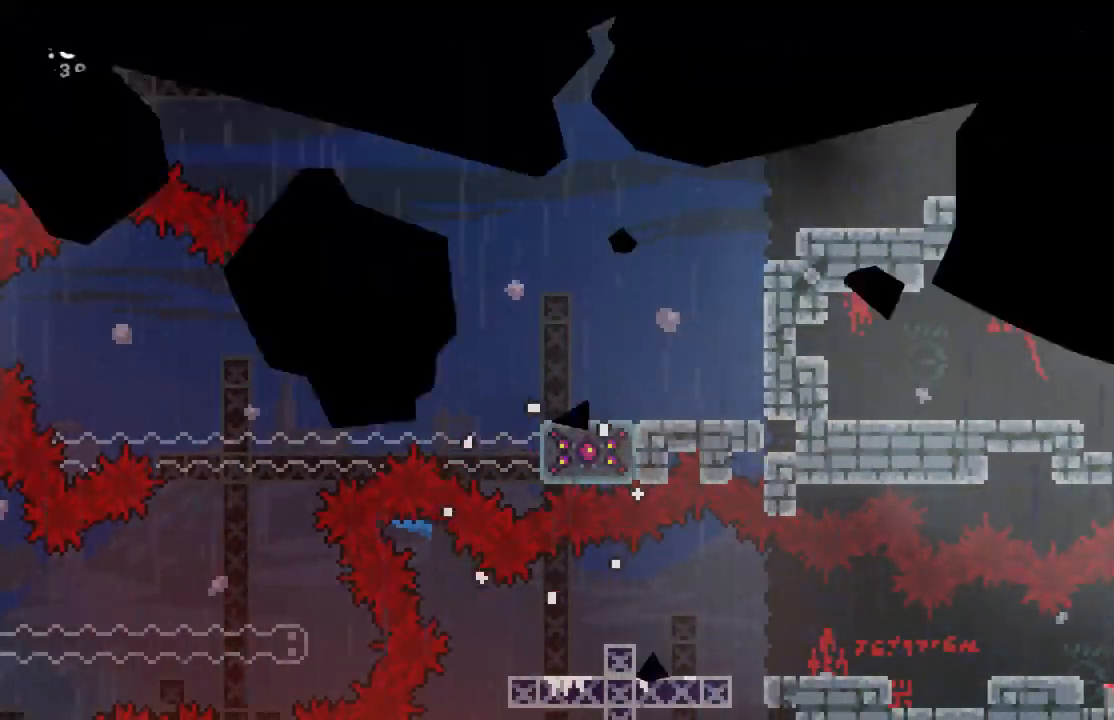
Gameplay with a controller (Xbox layout); each line is a JSON object with the inputs held at the frame after it. "events" lists button and stick changes between this image and that frame as [ms after this image, input, new state], when the widget could be followed in between.
{"buttons": [], "left_stick": "center", "right_stick": "down", "events": []}
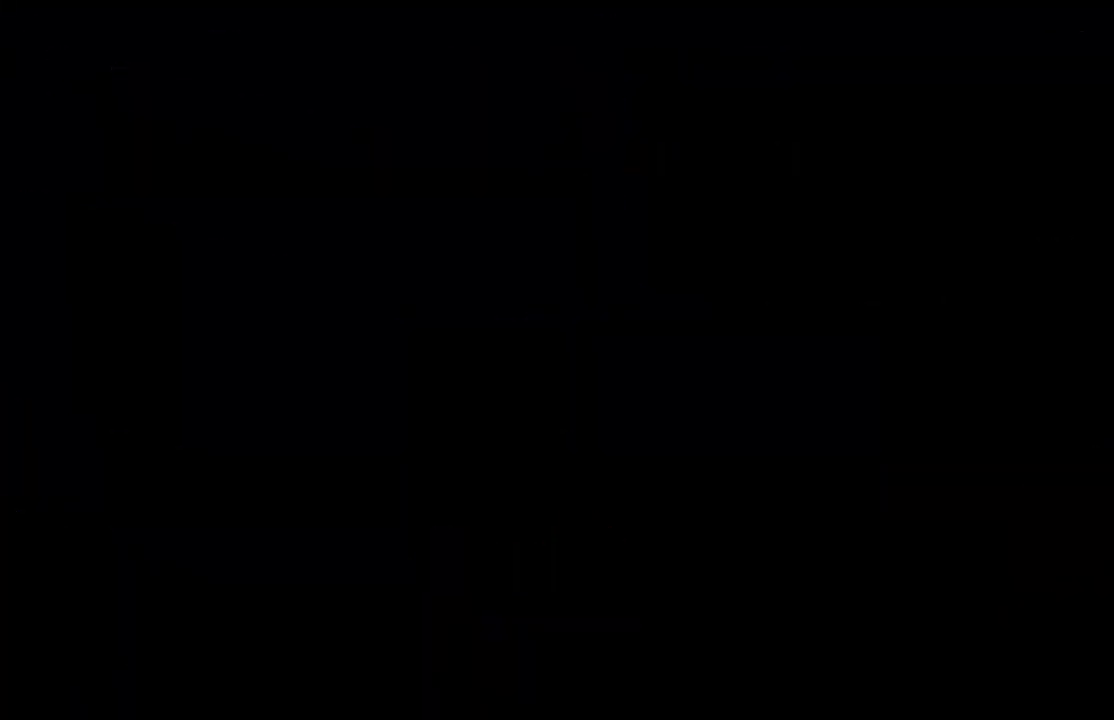
{"buttons": [], "left_stick": "center", "right_stick": "center", "events": [[500, "right_stick", "center"]]}
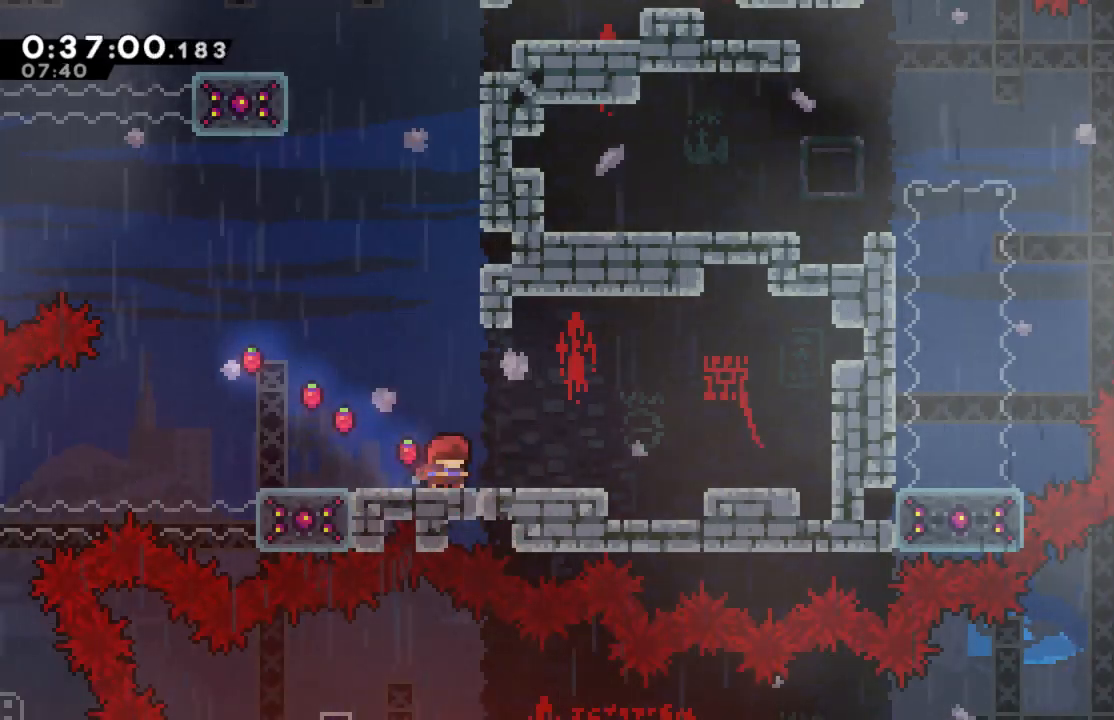
{"buttons": ["DPAD_RIGHT"], "left_stick": "center", "right_stick": "center", "events": [[250, "DPAD_RIGHT", "down"]]}
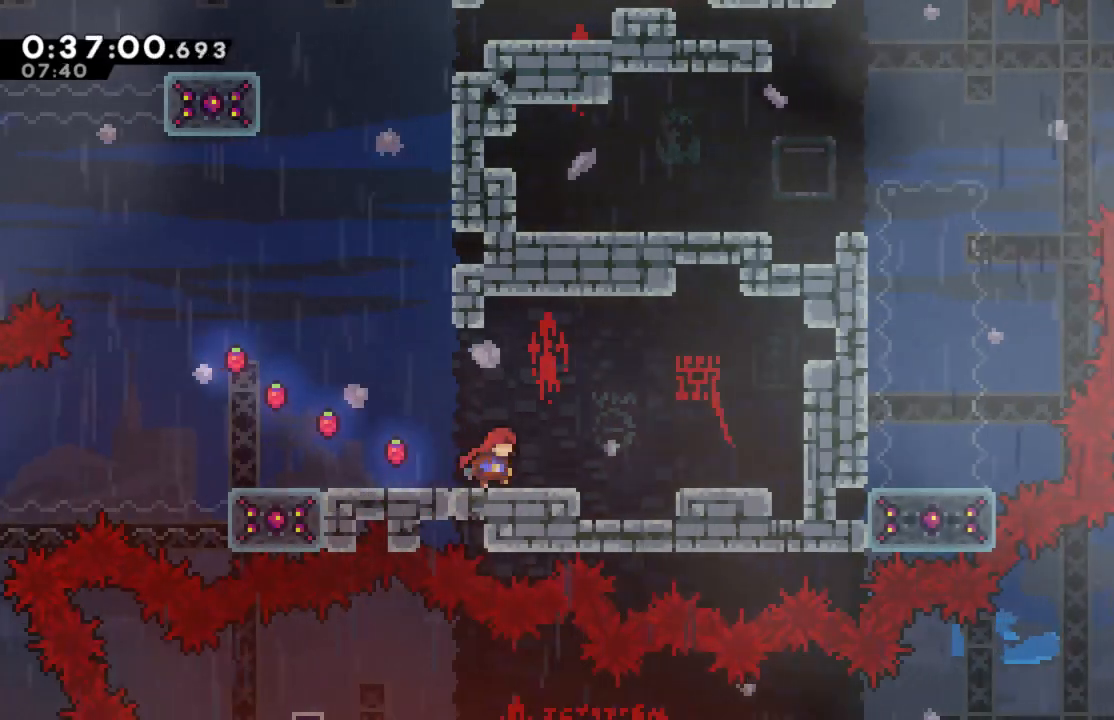
{"buttons": ["DPAD_RIGHT"], "left_stick": "center", "right_stick": "center", "events": []}
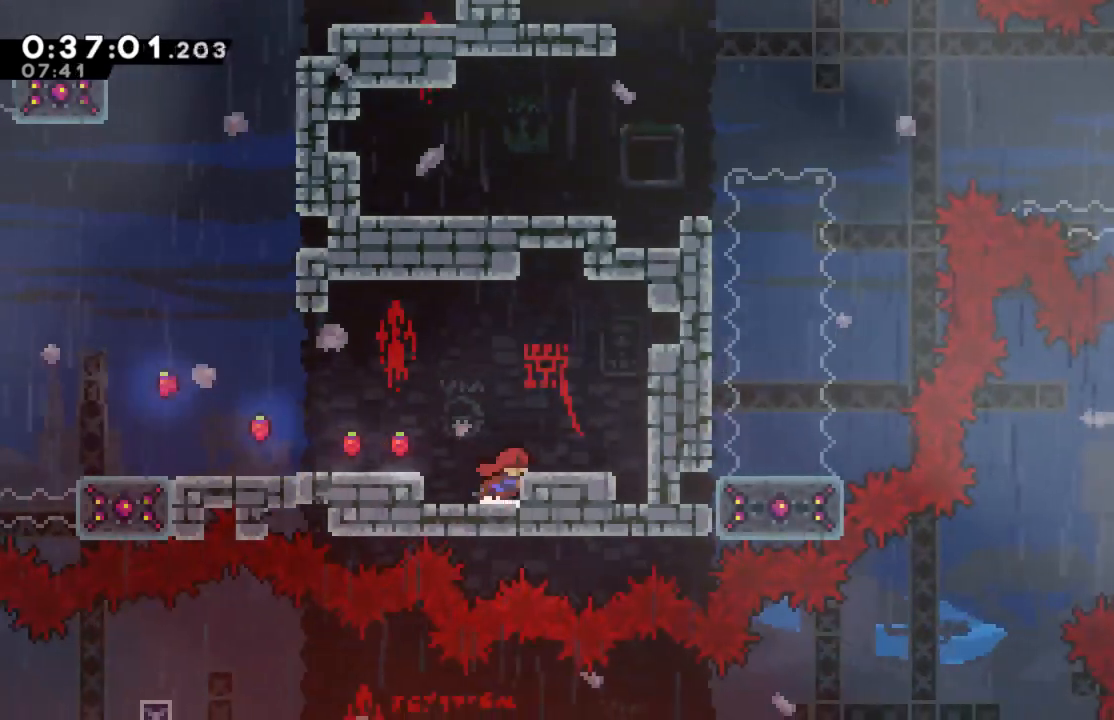
{"buttons": [], "left_stick": "center", "right_stick": "center", "events": [[133, "DPAD_RIGHT", "up"]]}
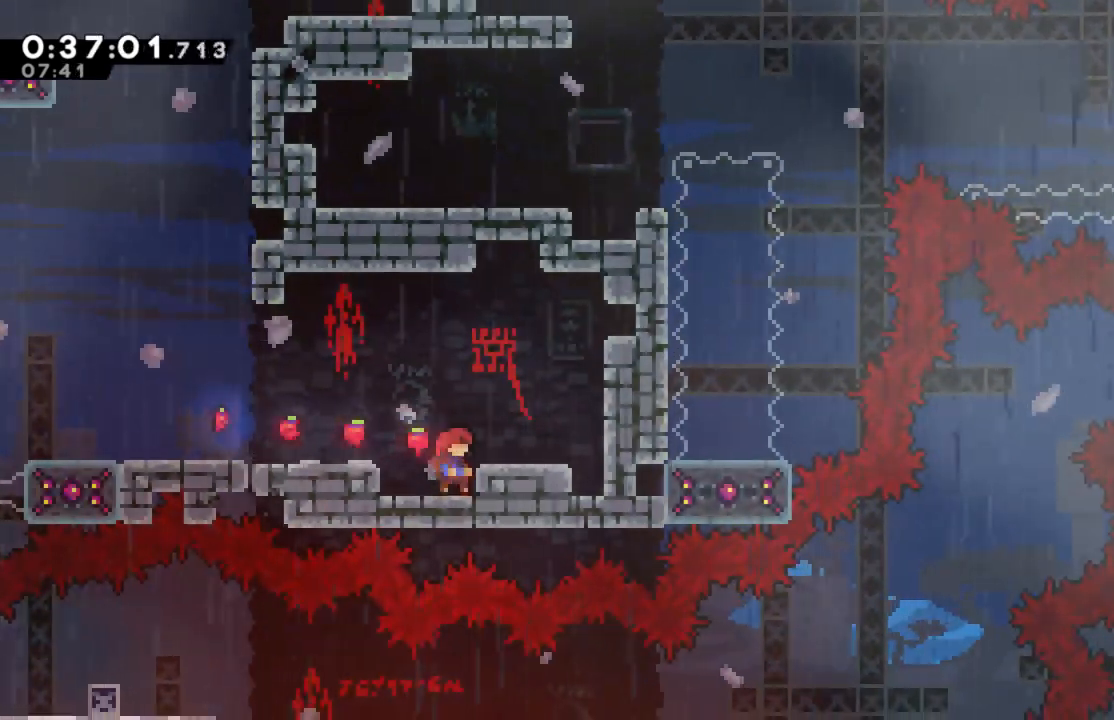
{"buttons": [], "left_stick": "center", "right_stick": "center", "events": []}
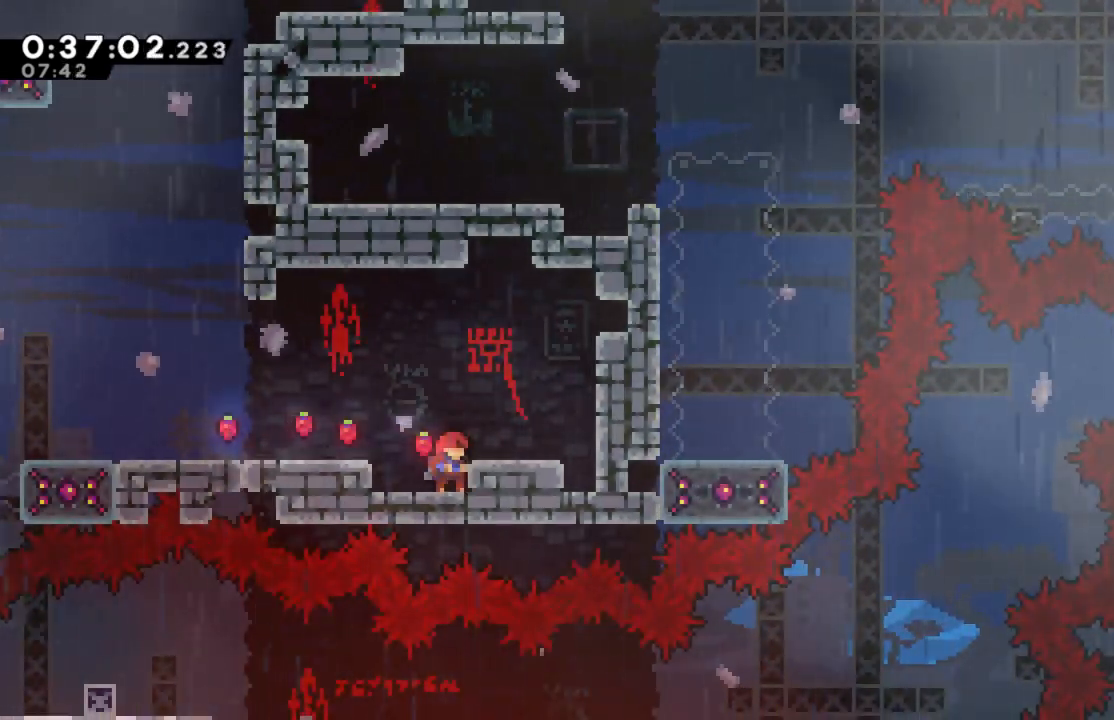
{"buttons": [], "left_stick": "center", "right_stick": "center", "events": []}